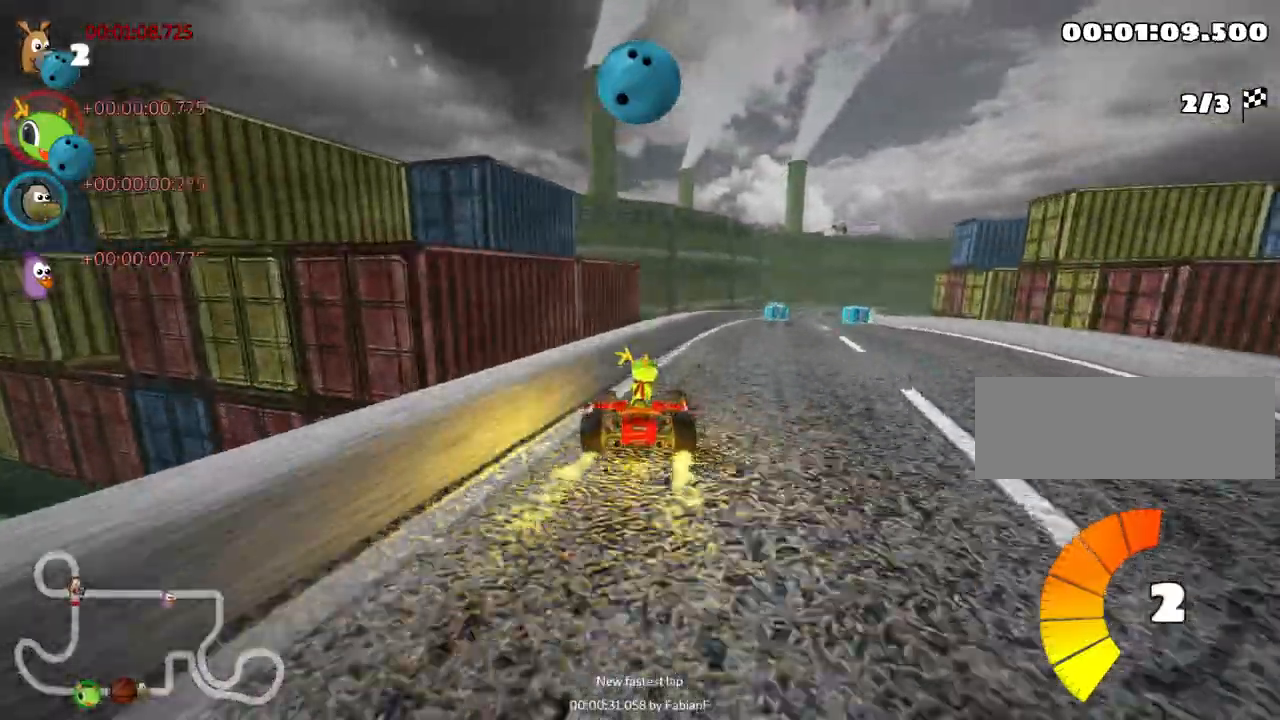
Gameplay with keyboard; each line is a JSON object with the keys held at the frame after it. "events" lists presses ("down") and releases ("up") of "down", "fire", "left", "look", "nitro", "right", "skid" and "up" between this image and that frame as [ms after this image, input, new state], when the widget could be followed in between. No other keys are recorded. Mouse input is not recorded. Key names are as the overlay labels them; some are game actions (e.g. jump) rather than physical keys.
{"keys": ["right", "up"], "events": [[100, "right", "up"], [167, "look", "down"], [200, "fire", "down"], [317, "look", "up"], [350, "fire", "up"], [383, "right", "down"]]}
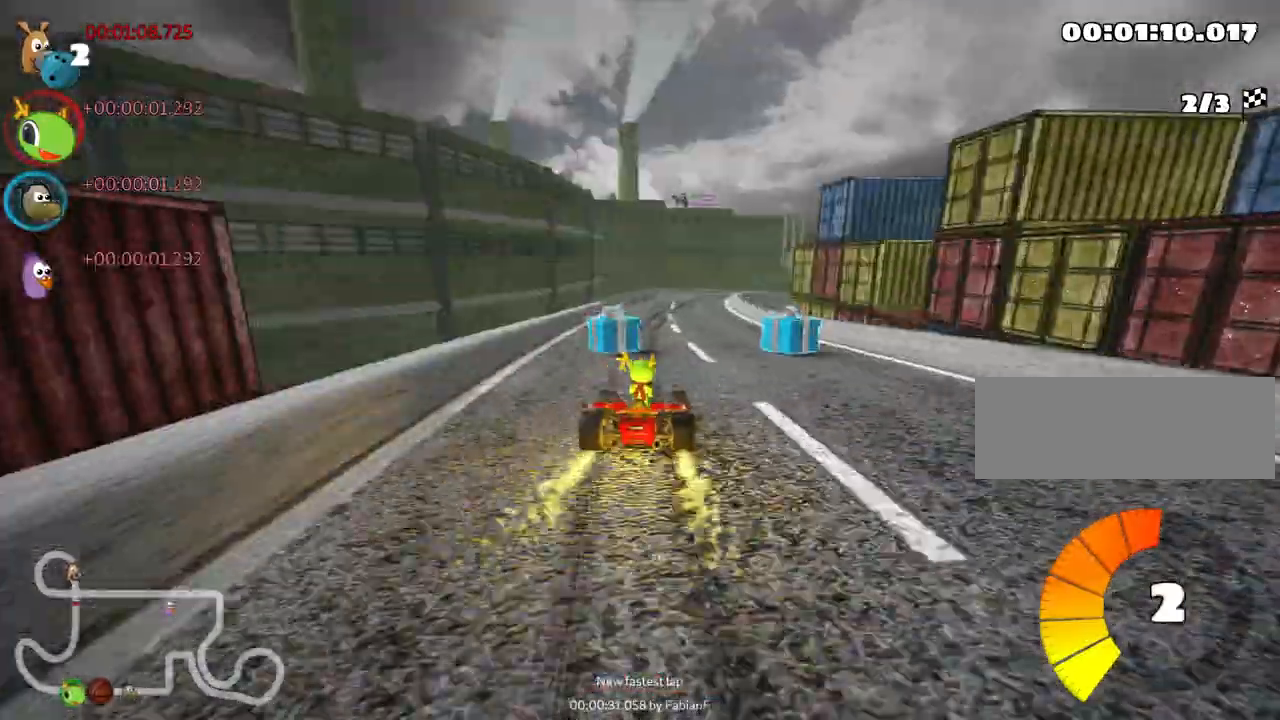
{"keys": ["left", "up"], "events": [[167, "right", "up"], [350, "left", "down"]]}
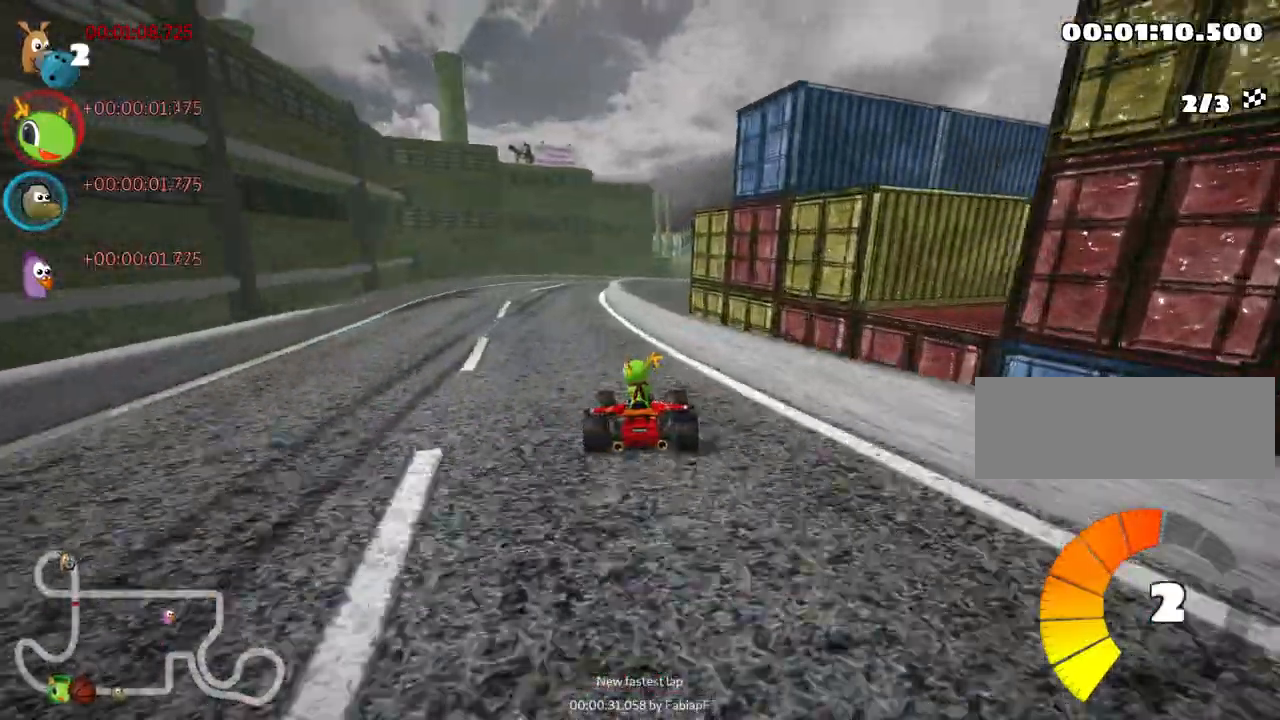
{"keys": ["right", "skid", "up"], "events": [[200, "left", "up"], [233, "skid", "down"], [267, "right", "down"]]}
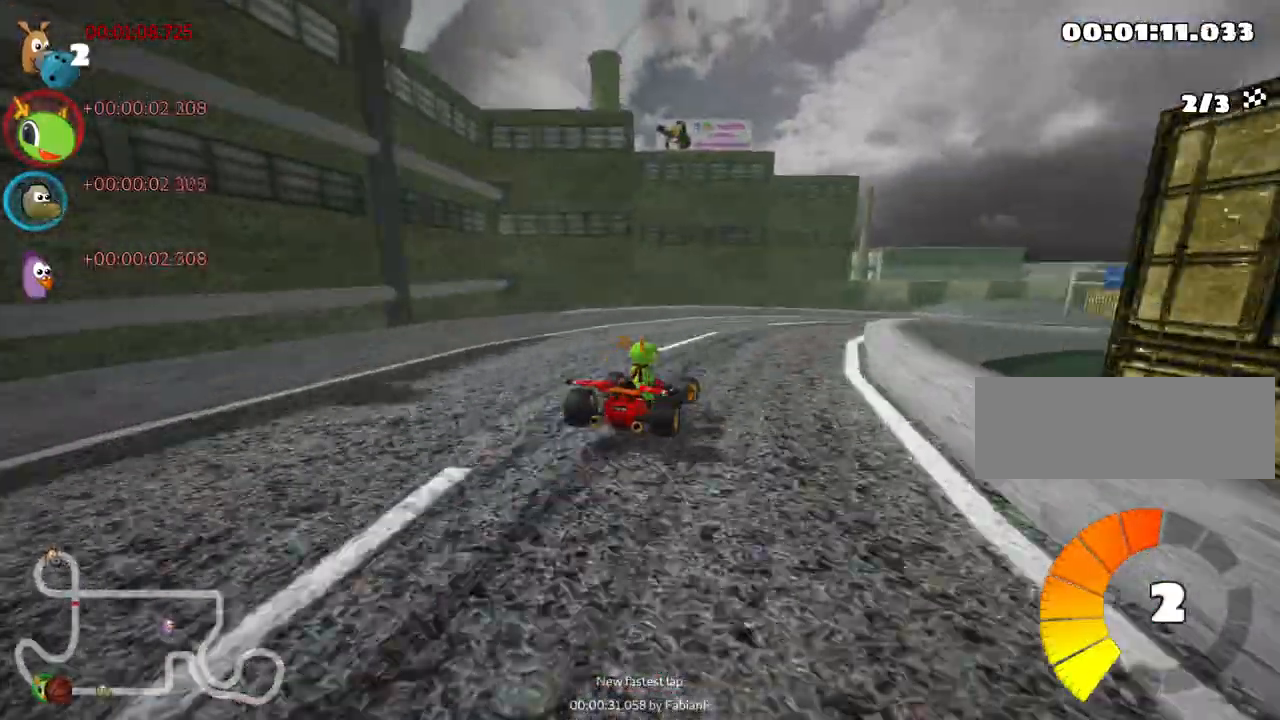
{"keys": ["left", "right", "skid", "up"], "events": [[250, "right", "up"], [317, "right", "down"], [483, "left", "down"]]}
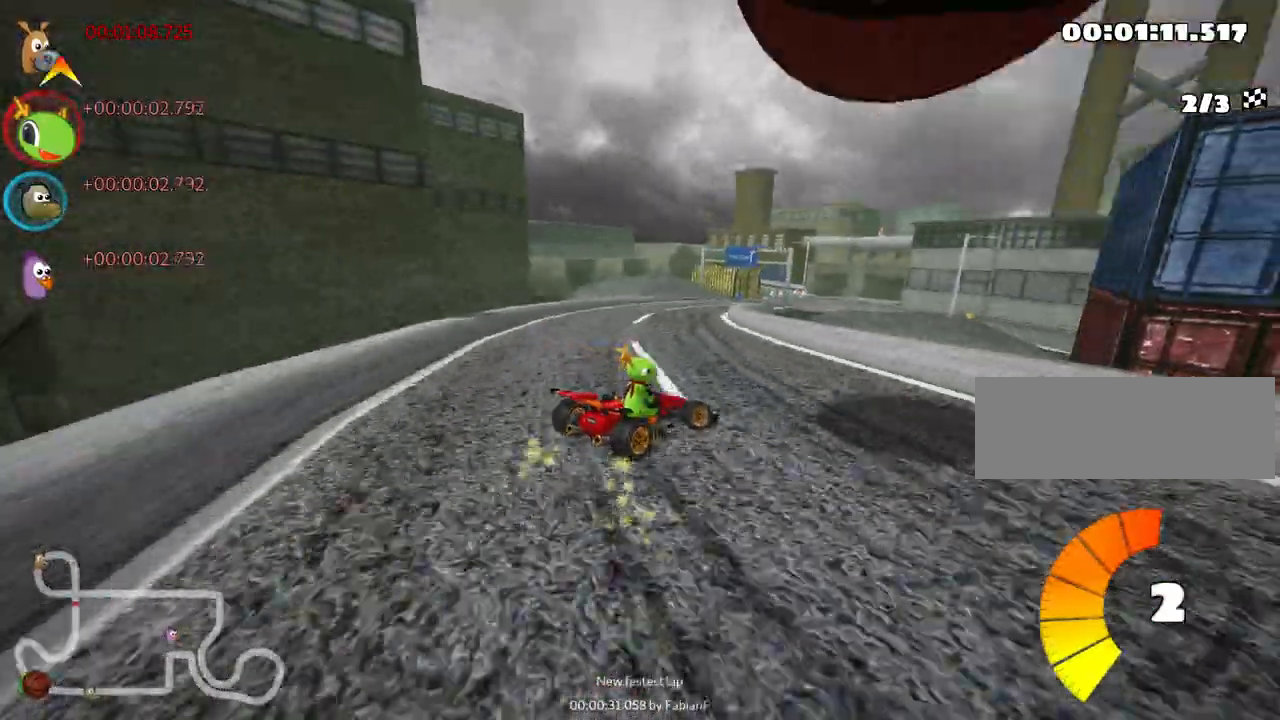
{"keys": ["left", "skid", "up"], "events": [[33, "right", "up"]]}
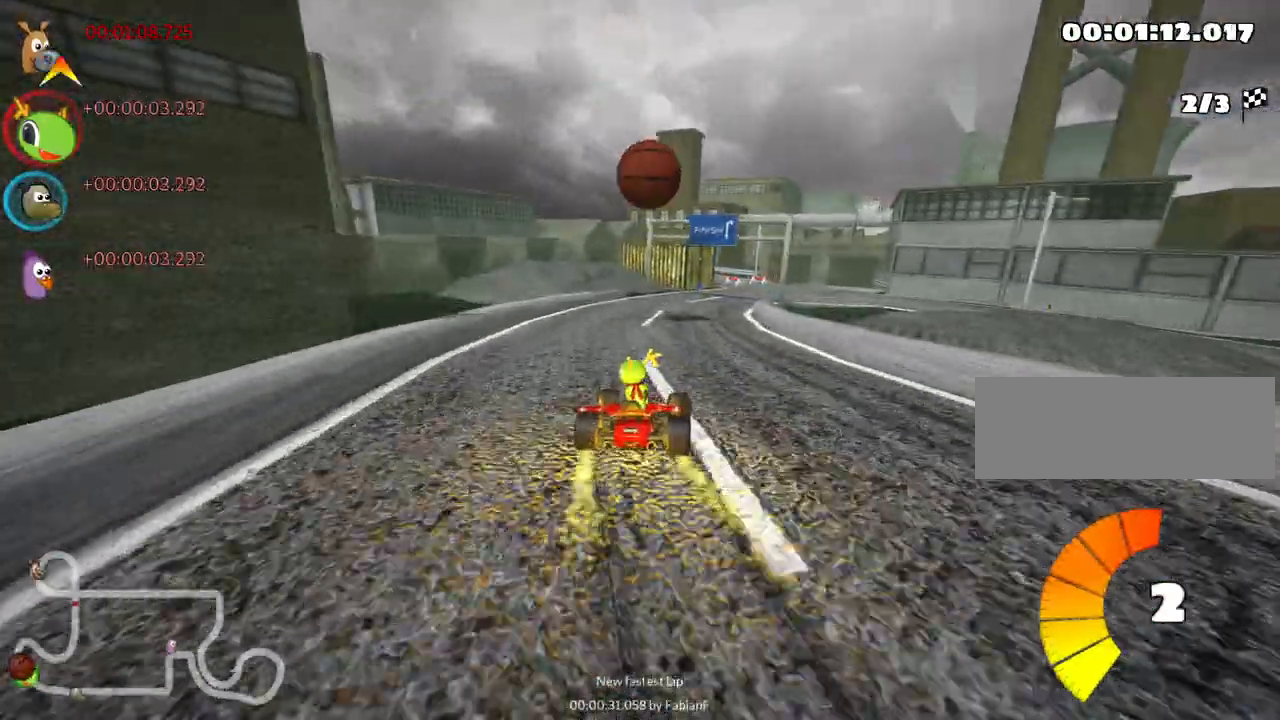
{"keys": ["right", "skid", "up"], "events": [[17, "right", "down"], [83, "left", "up"], [200, "left", "down"], [233, "right", "up"], [317, "right", "down"], [367, "left", "up"]]}
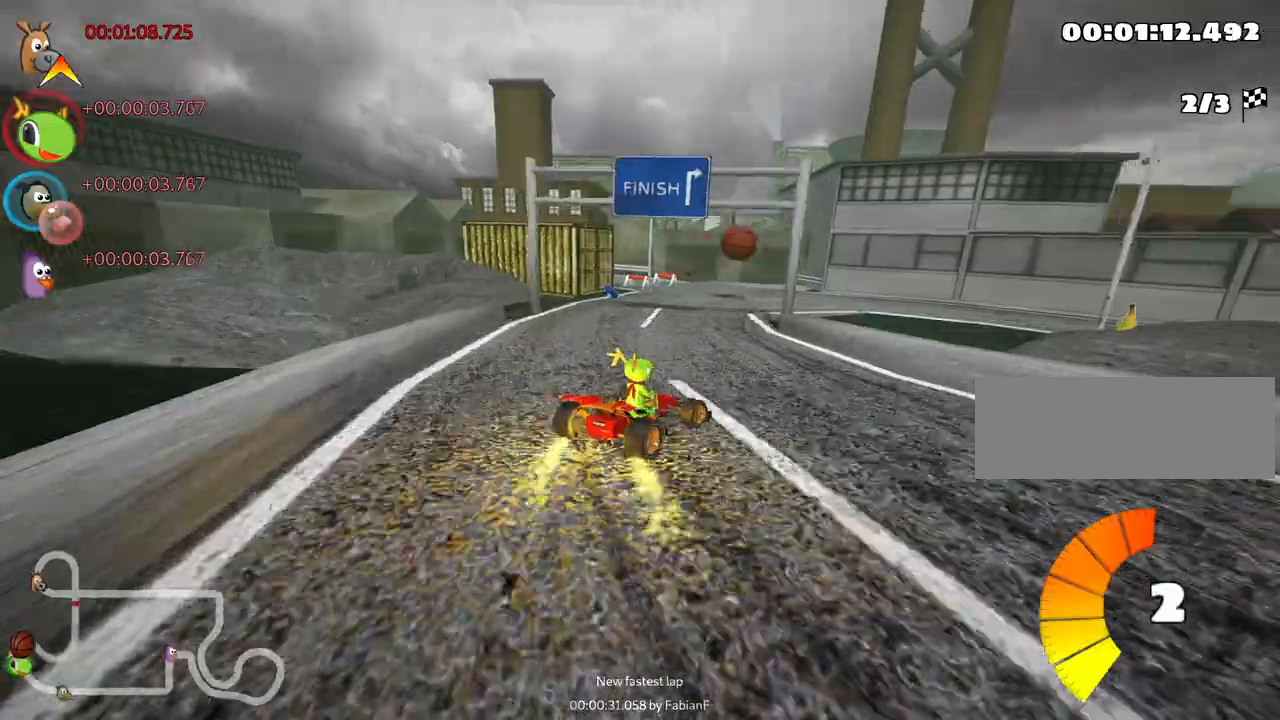
{"keys": ["right", "up"], "events": [[367, "skid", "up"]]}
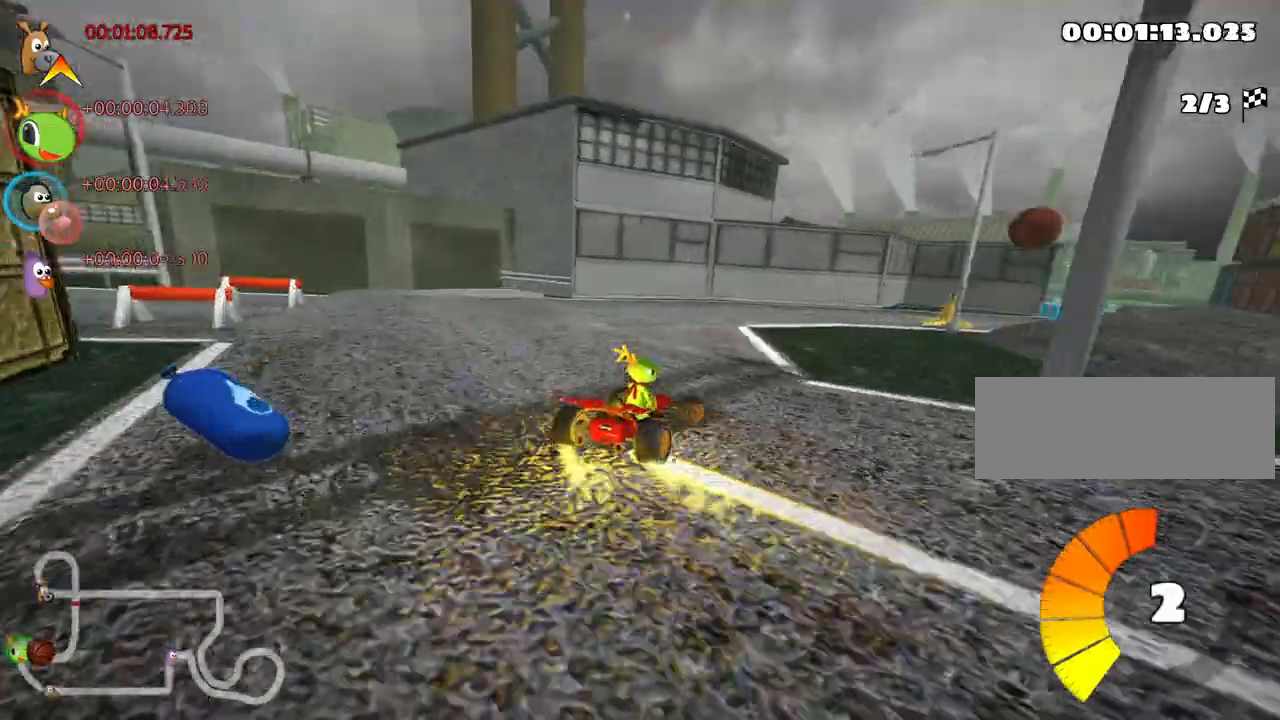
{"keys": ["right", "up"], "events": []}
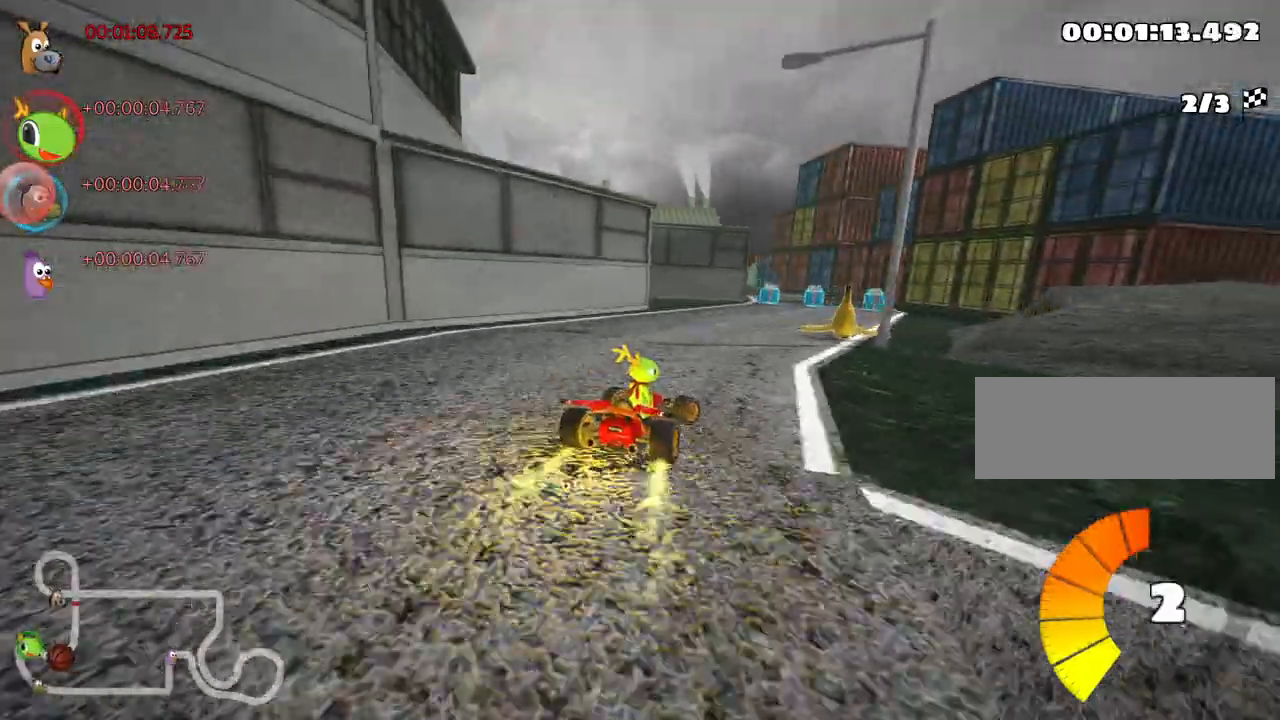
{"keys": ["left", "skid", "up"], "events": [[50, "right", "up"], [367, "left", "down"], [367, "skid", "down"]]}
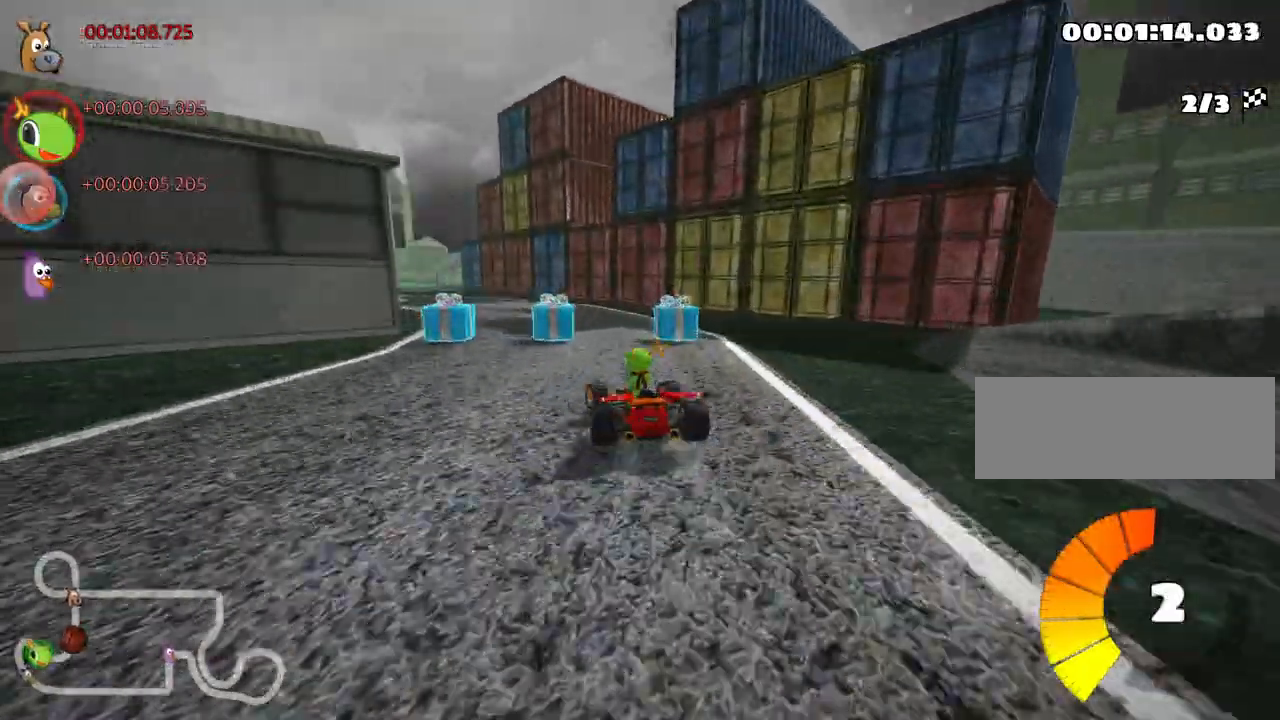
{"keys": ["left", "skid", "up"], "events": []}
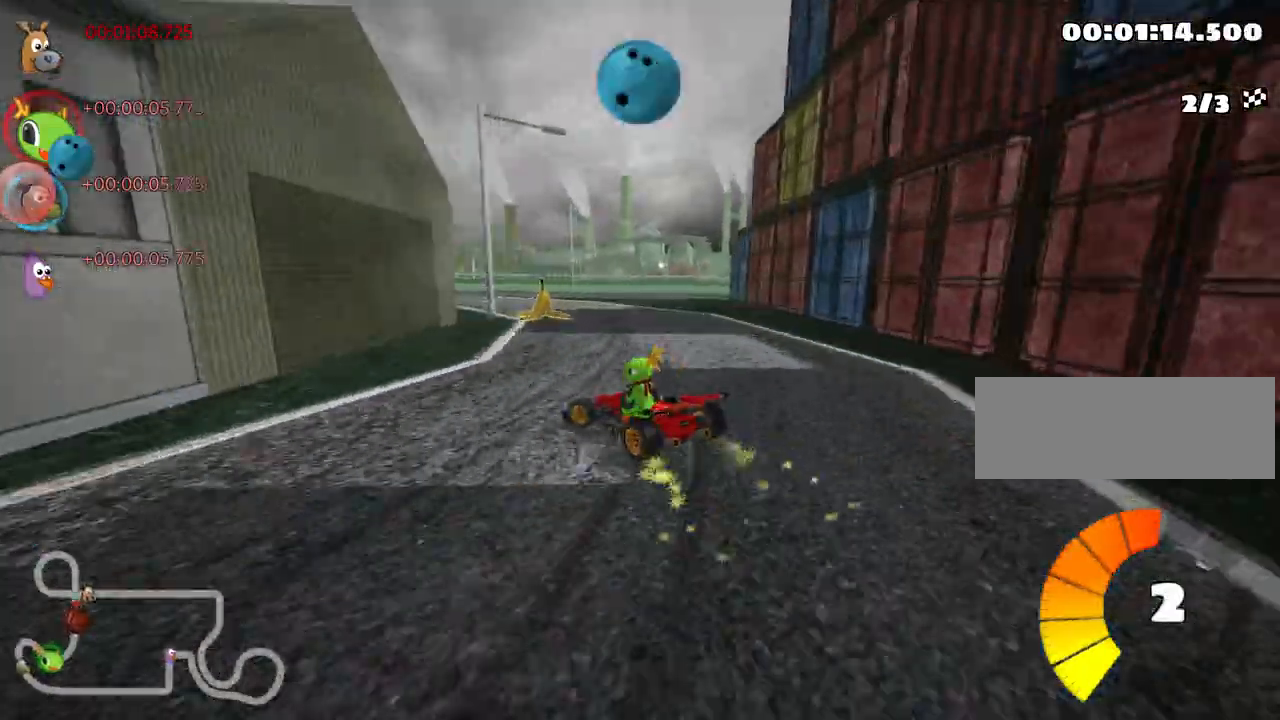
{"keys": ["left", "skid", "up"], "events": []}
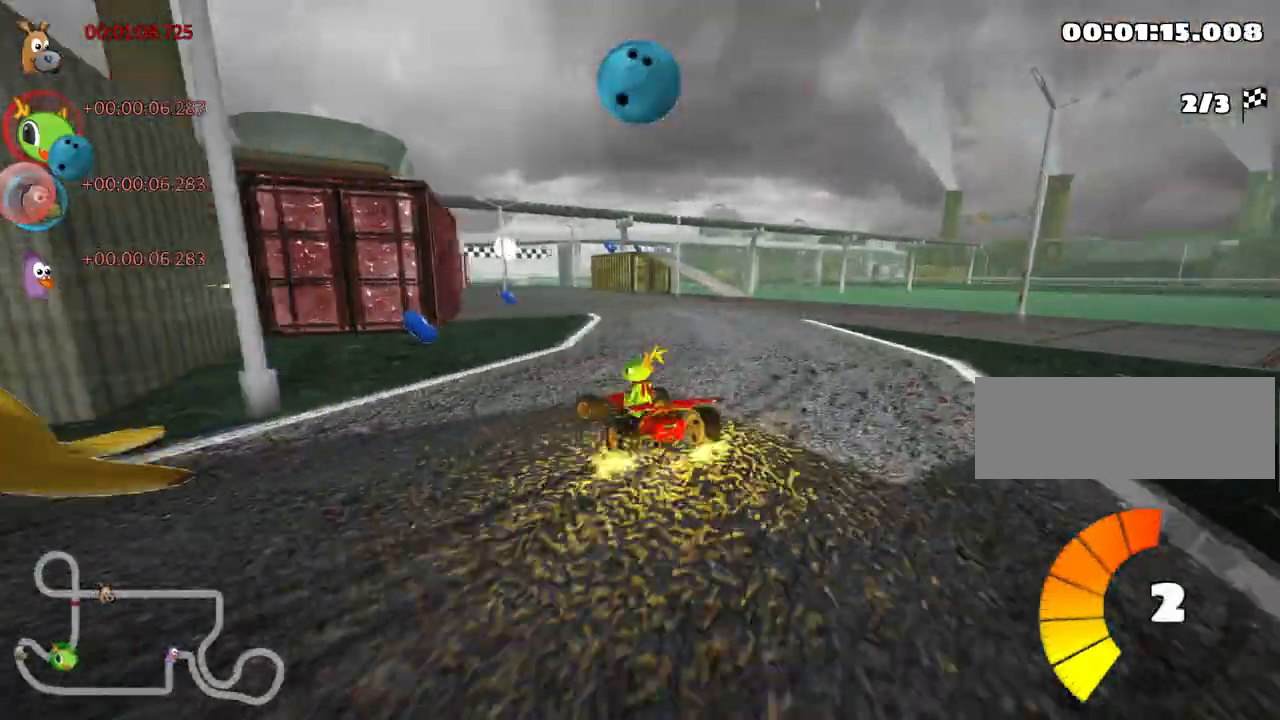
{"keys": ["up"], "events": [[67, "skid", "up"], [167, "left", "up"]]}
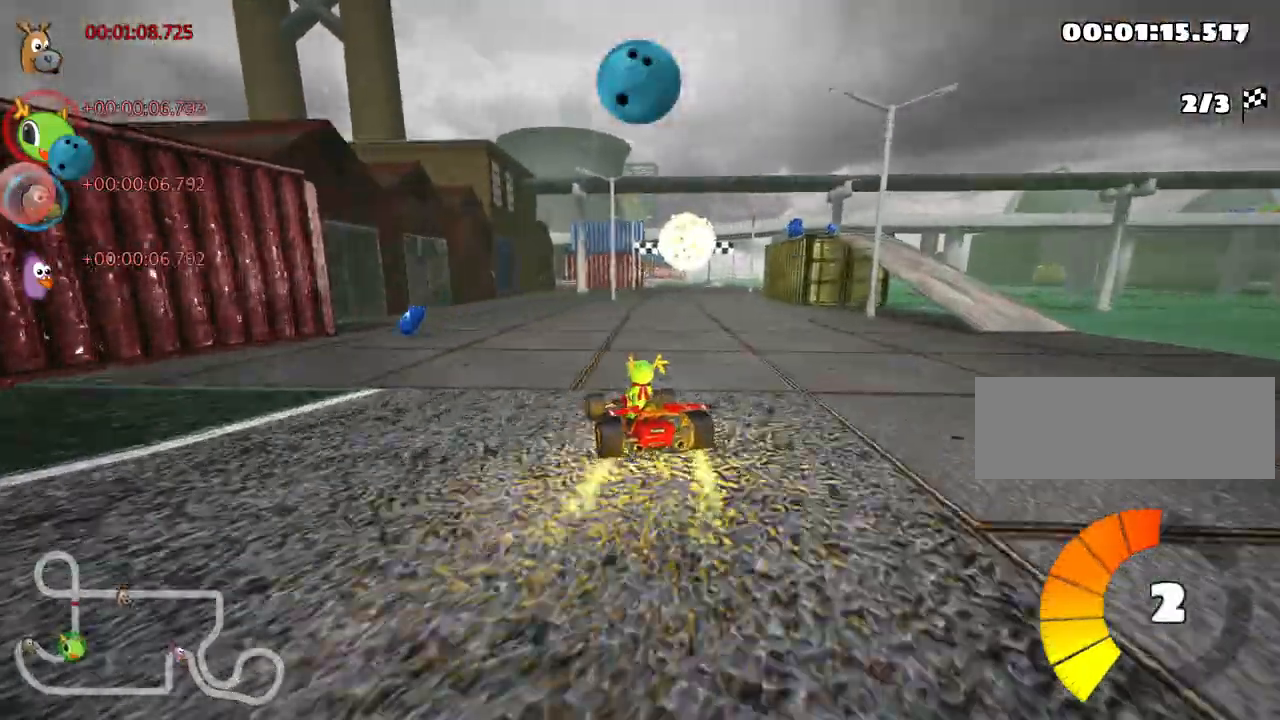
{"keys": ["right", "up"], "events": [[83, "right", "down"]]}
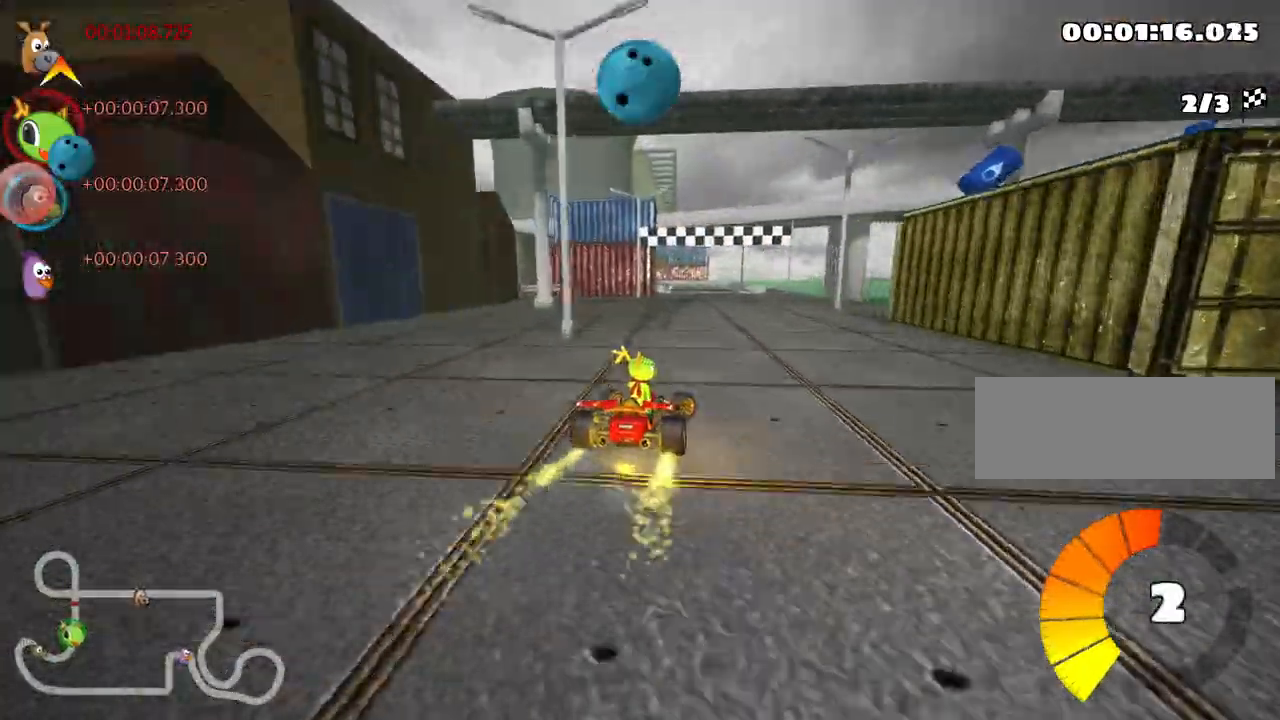
{"keys": ["right", "skid", "up"], "events": [[83, "right", "up"], [117, "skid", "down"], [133, "left", "down"], [317, "left", "up"], [383, "right", "down"]]}
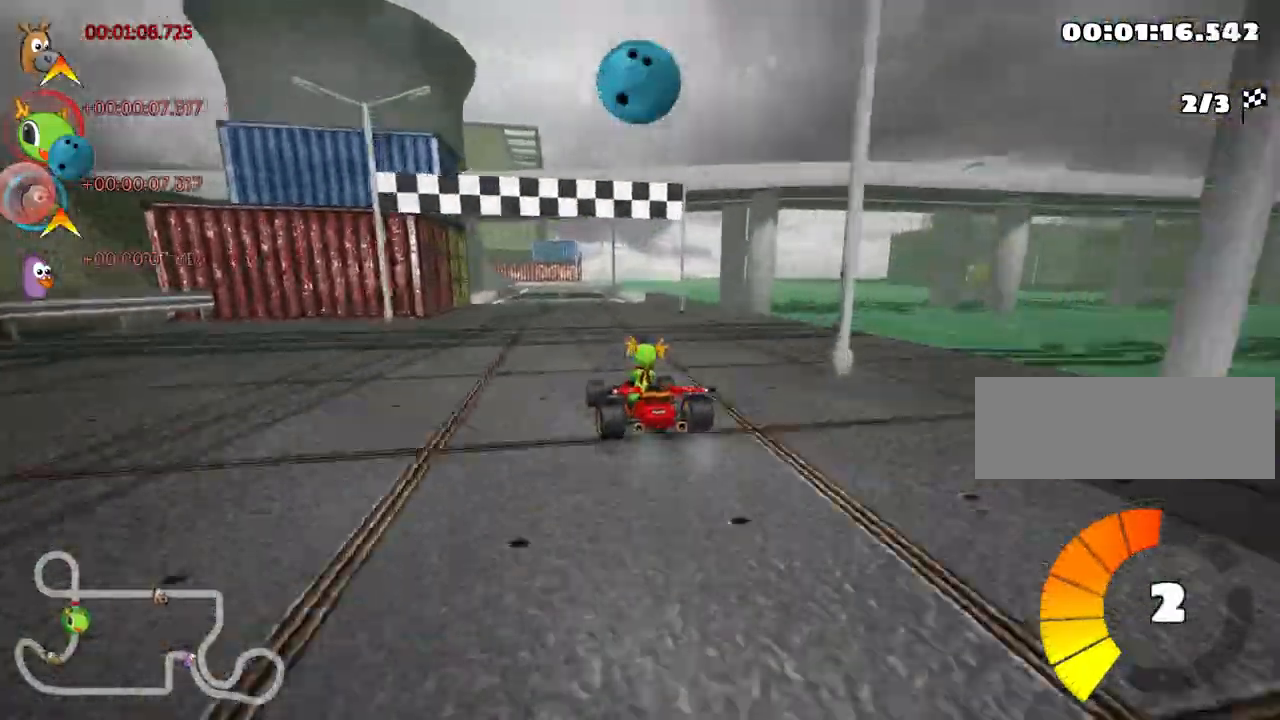
{"keys": ["right", "skid", "up"], "events": []}
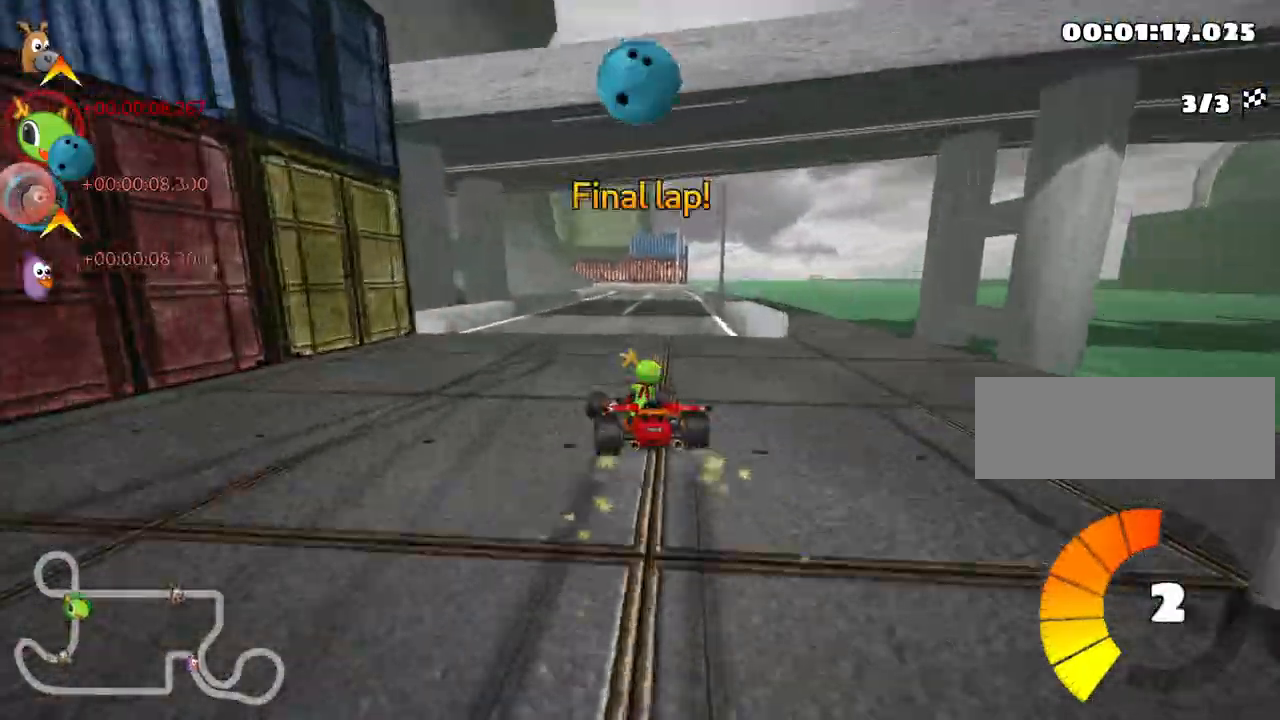
{"keys": ["nitro", "right", "up"], "events": [[400, "skid", "up"], [467, "nitro", "down"]]}
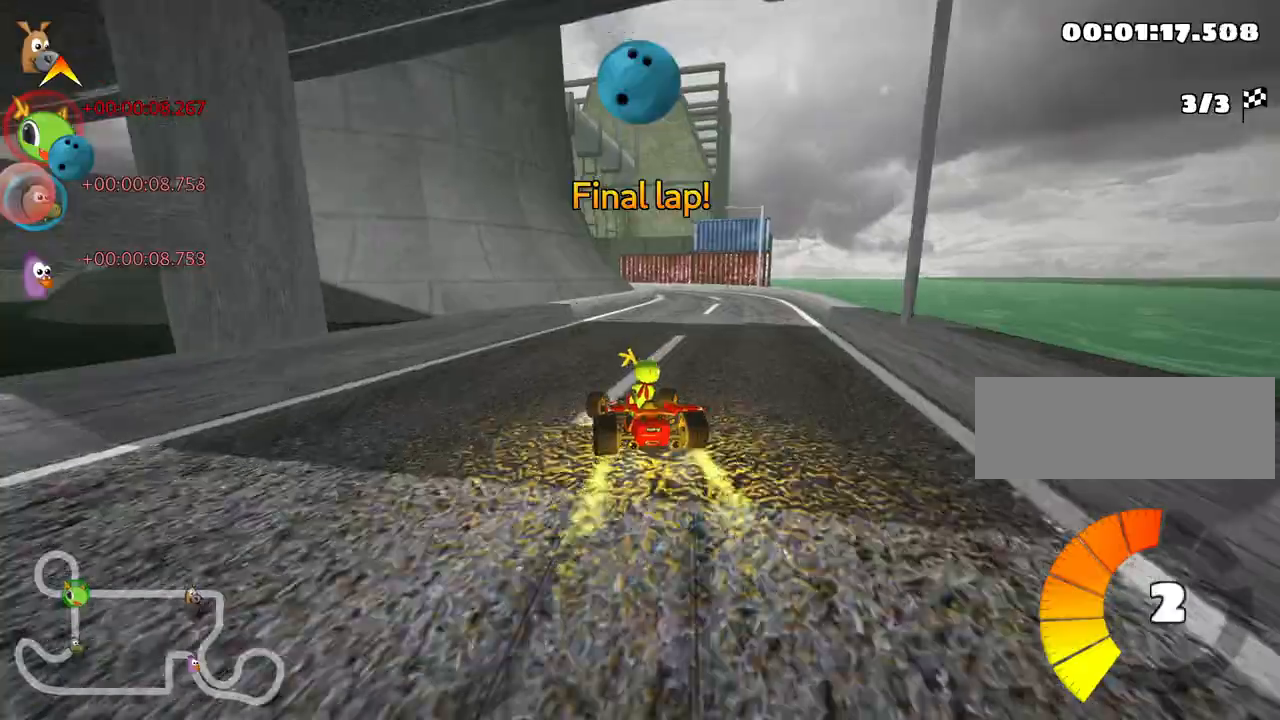
{"keys": ["skid", "up"], "events": [[83, "nitro", "up"], [117, "right", "up"], [500, "skid", "down"]]}
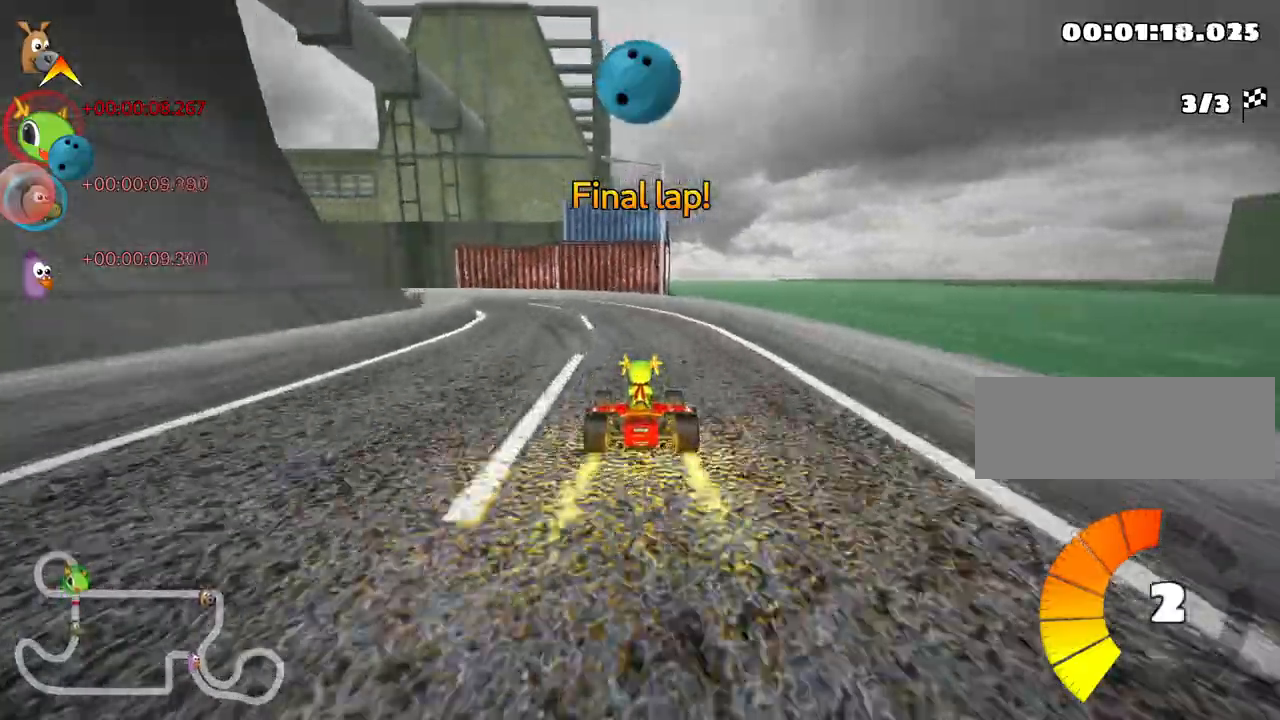
{"keys": ["left", "skid", "up"], "events": [[33, "left", "down"]]}
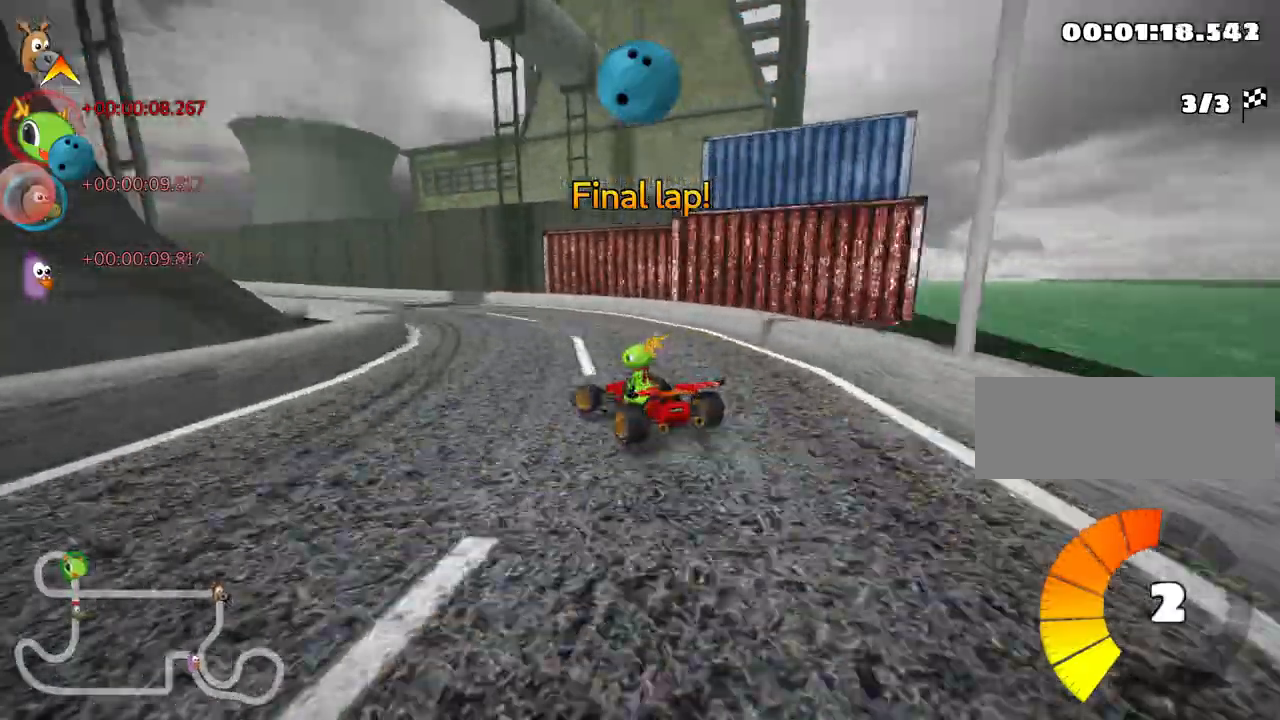
{"keys": ["left", "skid", "up"], "events": []}
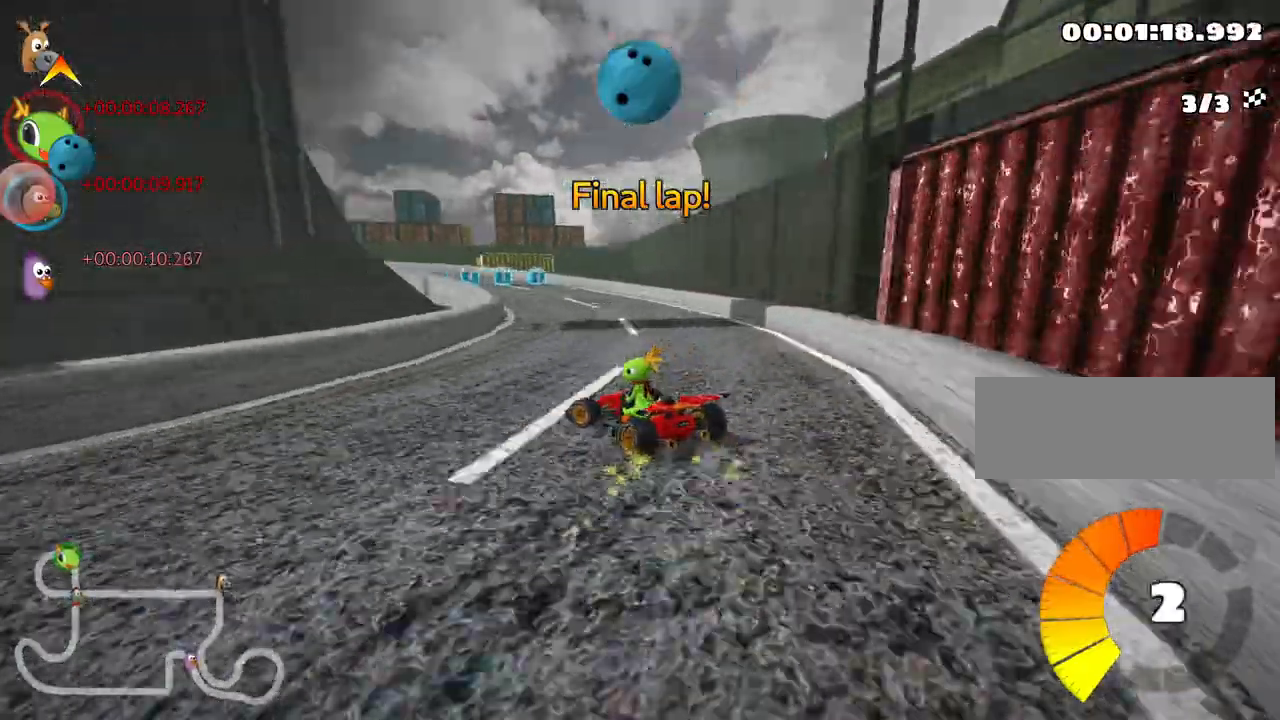
{"keys": ["up"], "events": [[67, "skid", "up"], [233, "left", "up"], [333, "right", "down"], [500, "right", "up"]]}
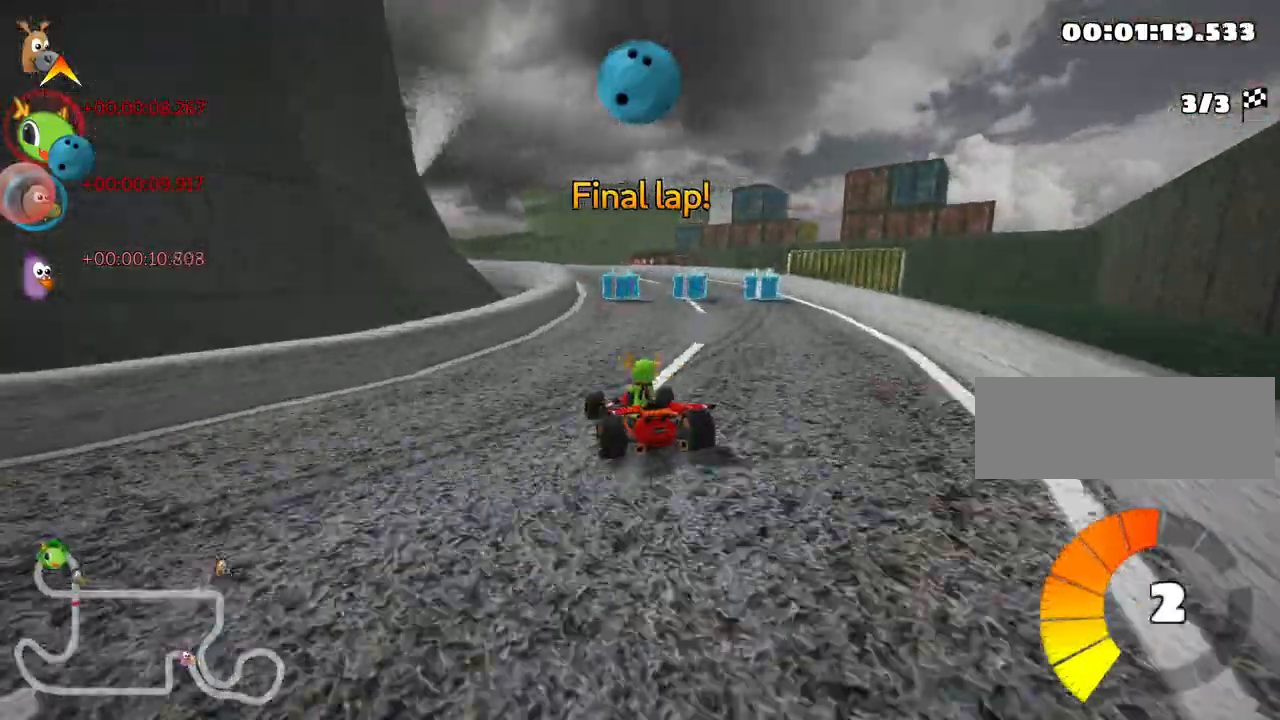
{"keys": ["left", "skid", "up"], "events": [[50, "look", "down"], [83, "fire", "down"], [217, "fire", "up"], [217, "look", "up"], [300, "left", "down"], [333, "skid", "down"]]}
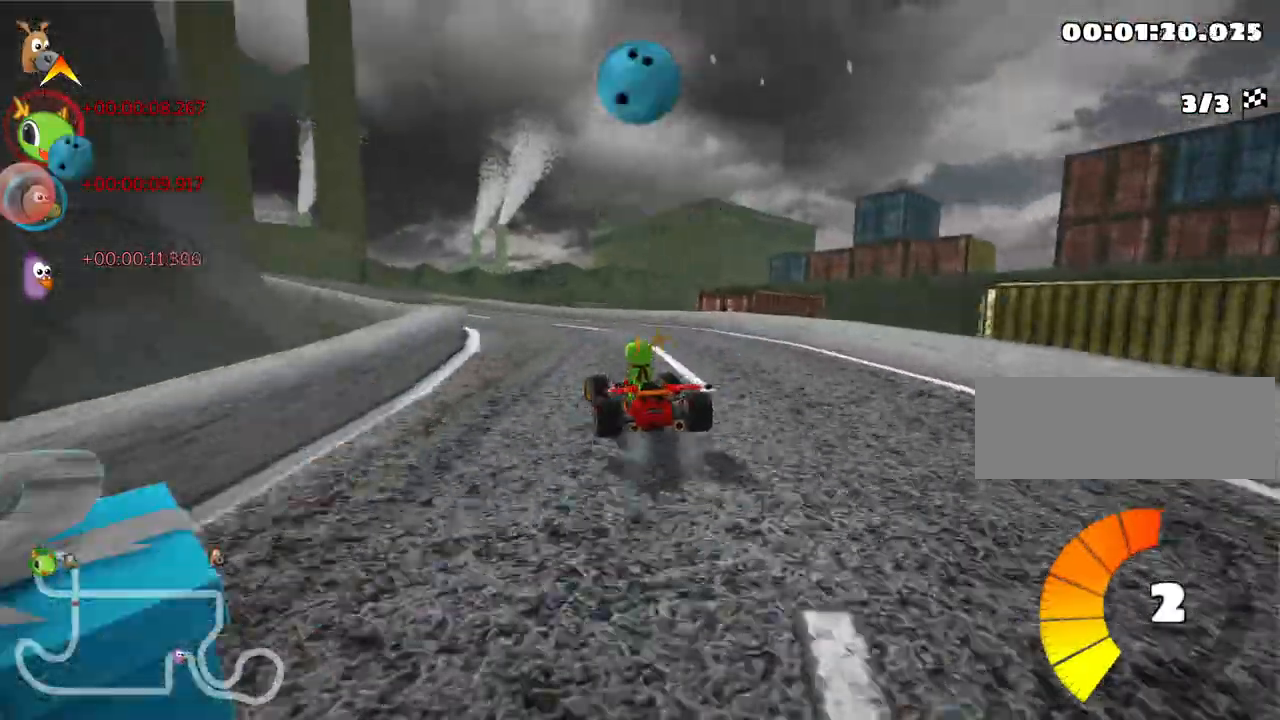
{"keys": ["left", "skid", "up"], "events": []}
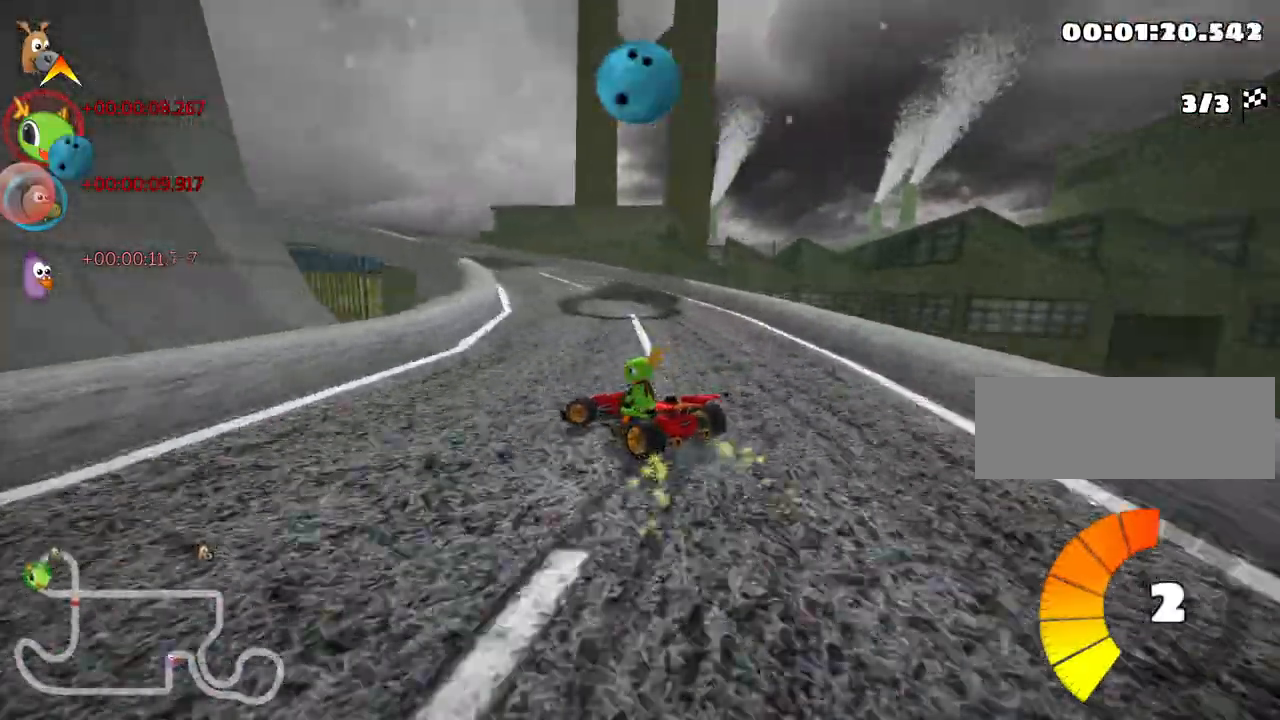
{"keys": ["left", "skid", "up"], "events": []}
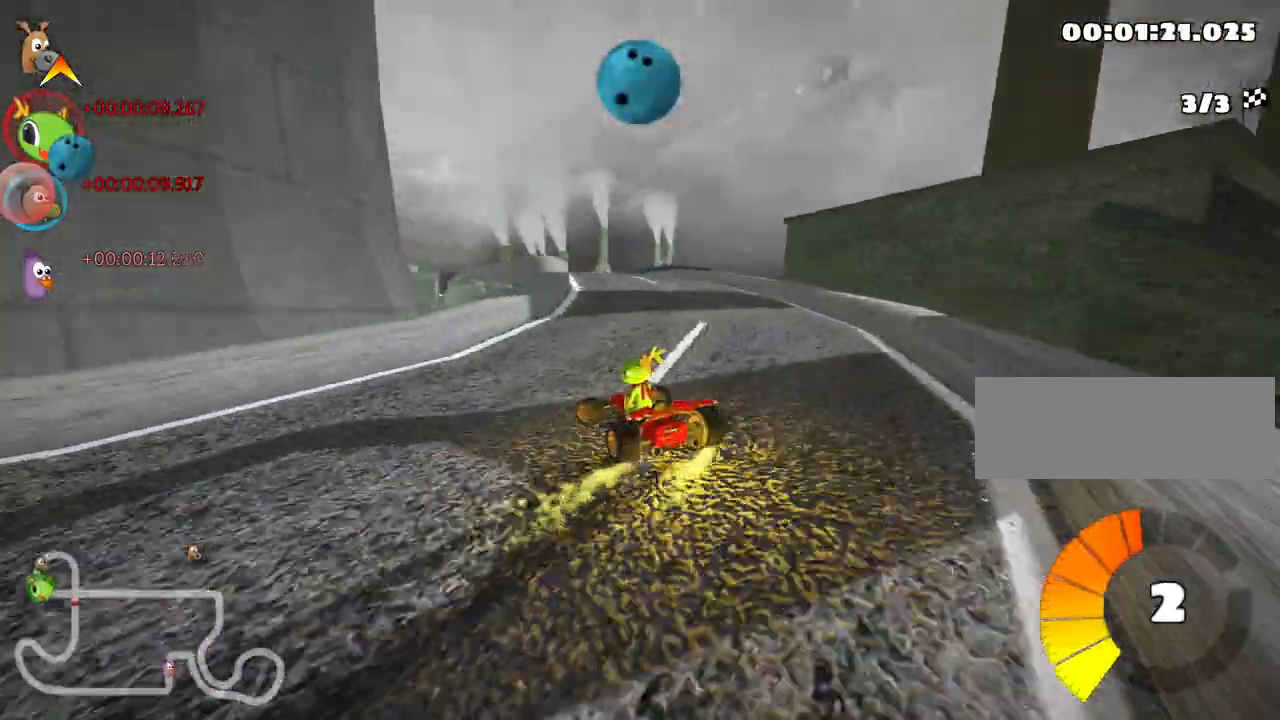
{"keys": ["up"], "events": [[133, "nitro", "down"], [183, "skid", "up"], [217, "left", "up"], [250, "nitro", "up"]]}
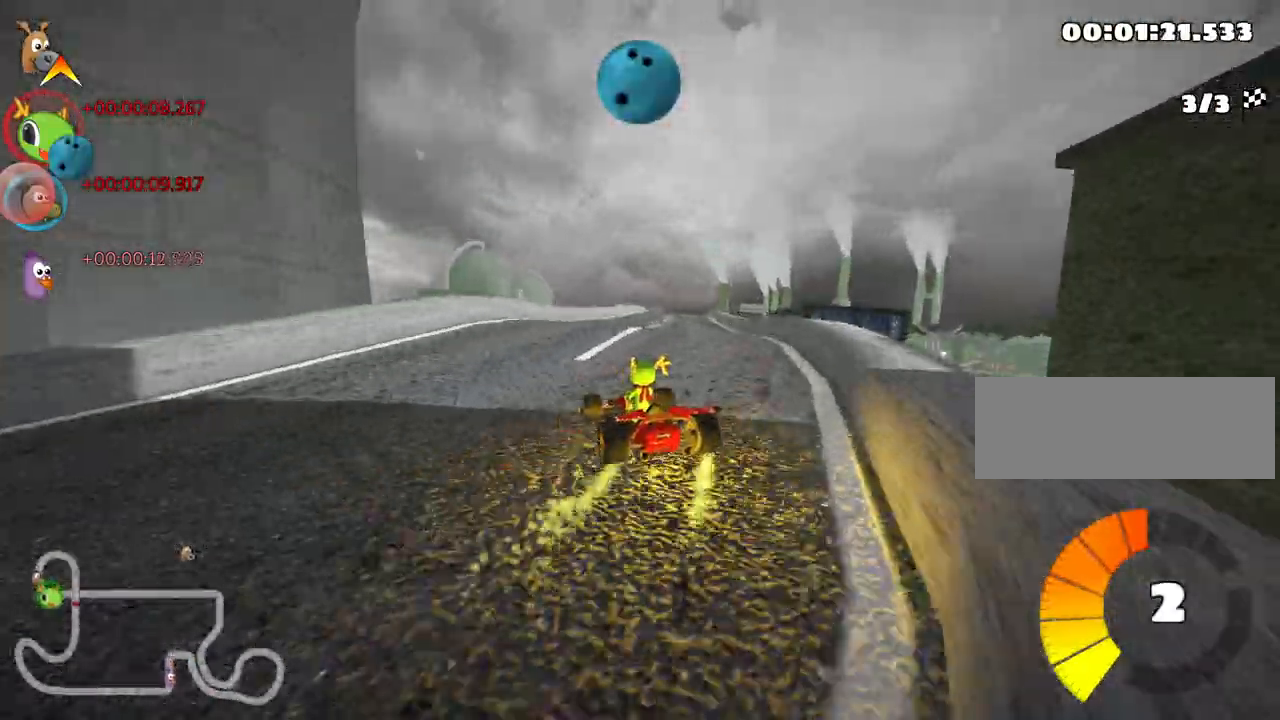
{"keys": ["right", "skid", "up"], "events": [[317, "right", "down"], [367, "skid", "down"]]}
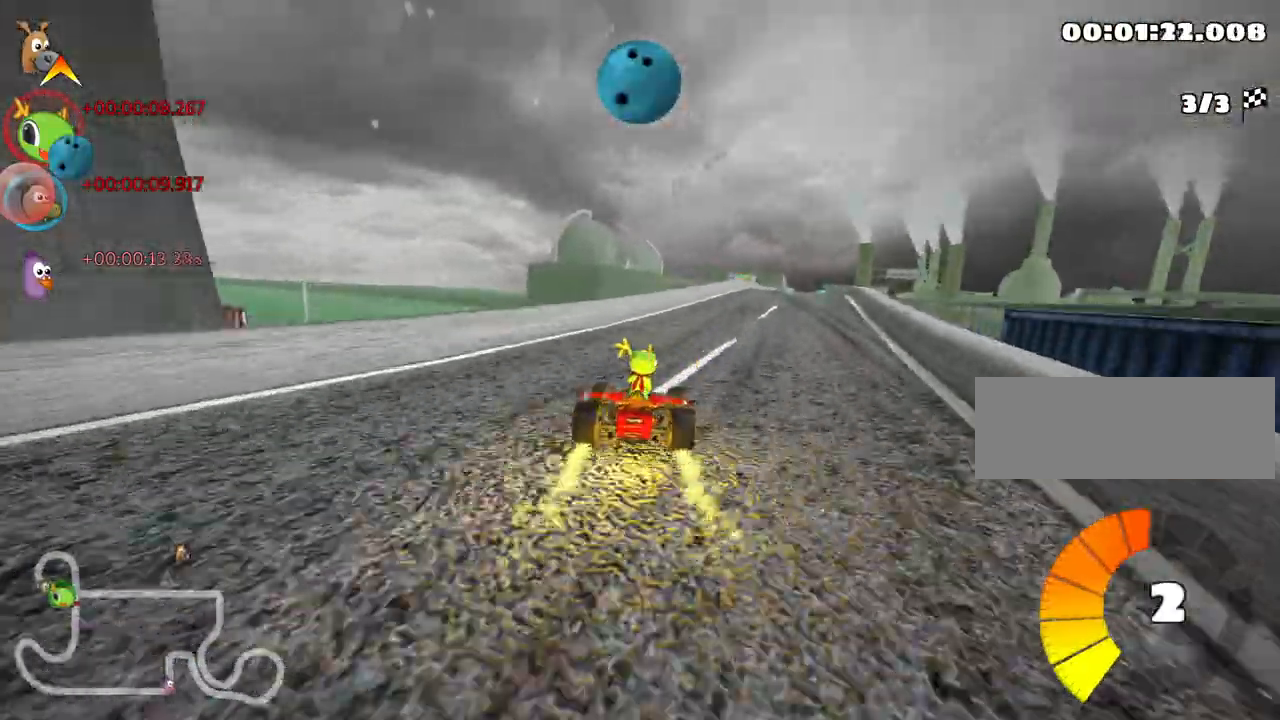
{"keys": ["left", "skid", "up"], "events": [[33, "left", "down"], [83, "right", "up"]]}
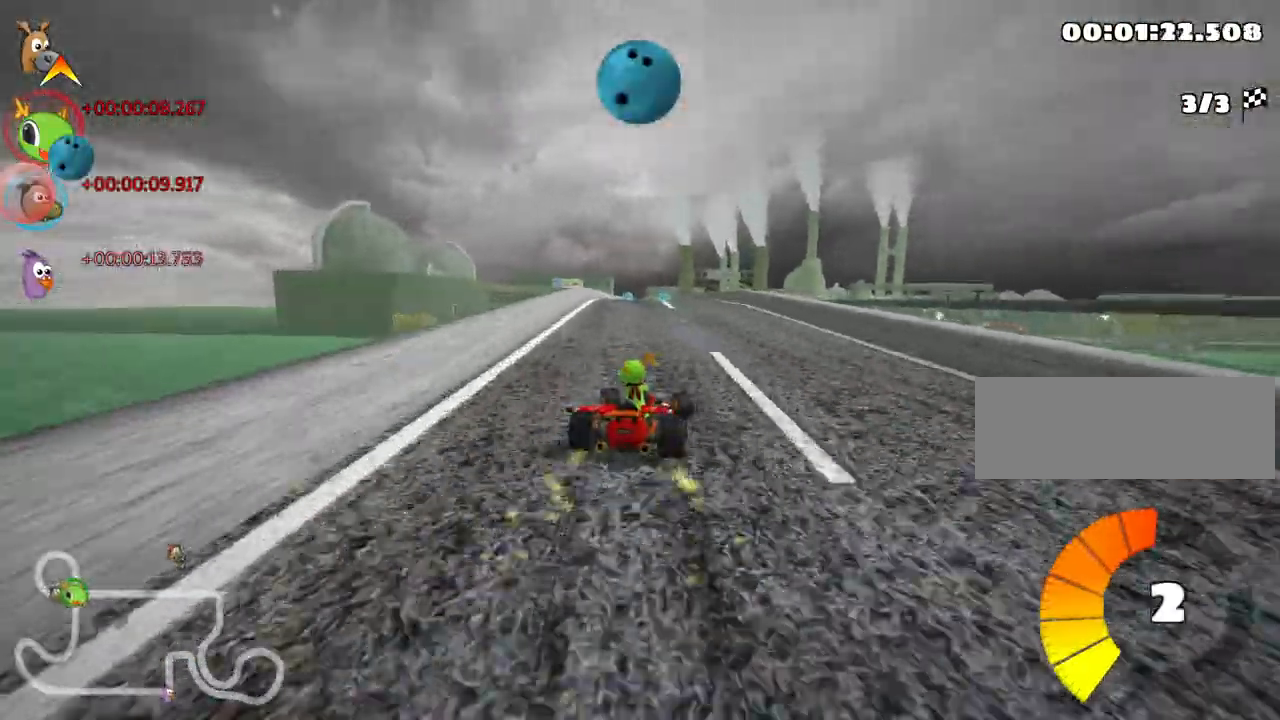
{"keys": ["left", "skid", "up"], "events": []}
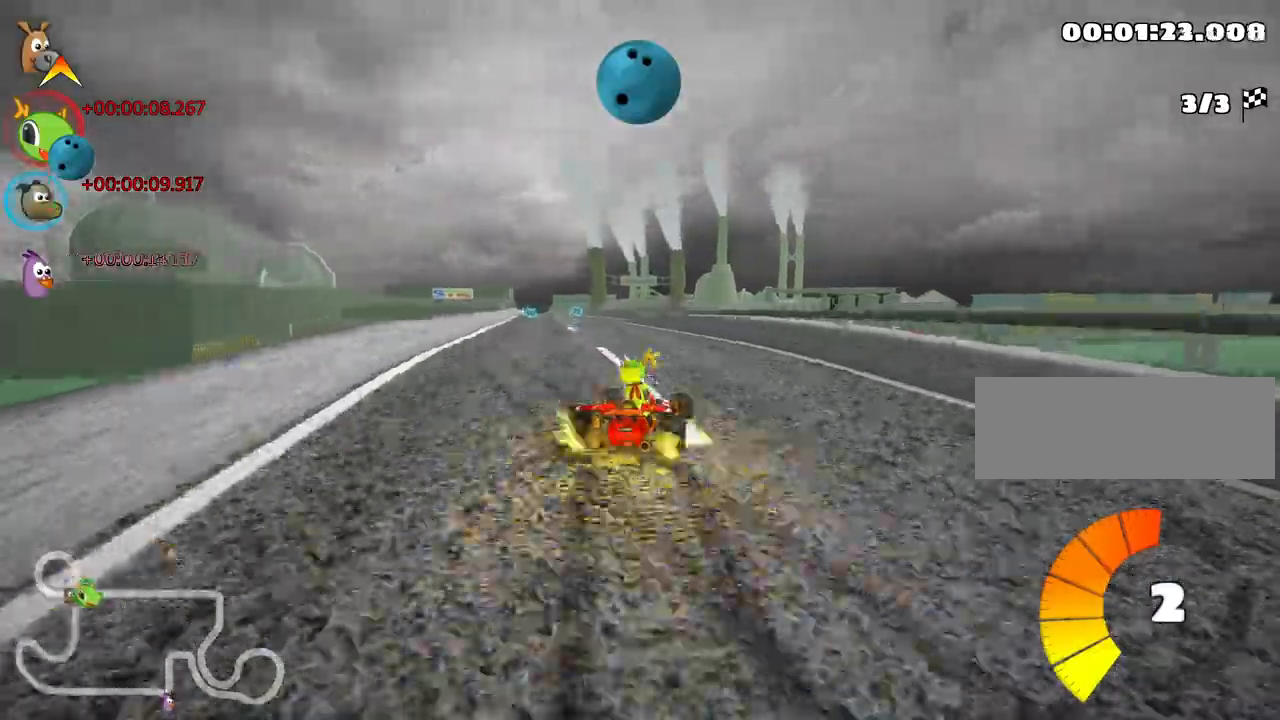
{"keys": ["up"], "events": [[133, "skid", "up"], [300, "left", "up"]]}